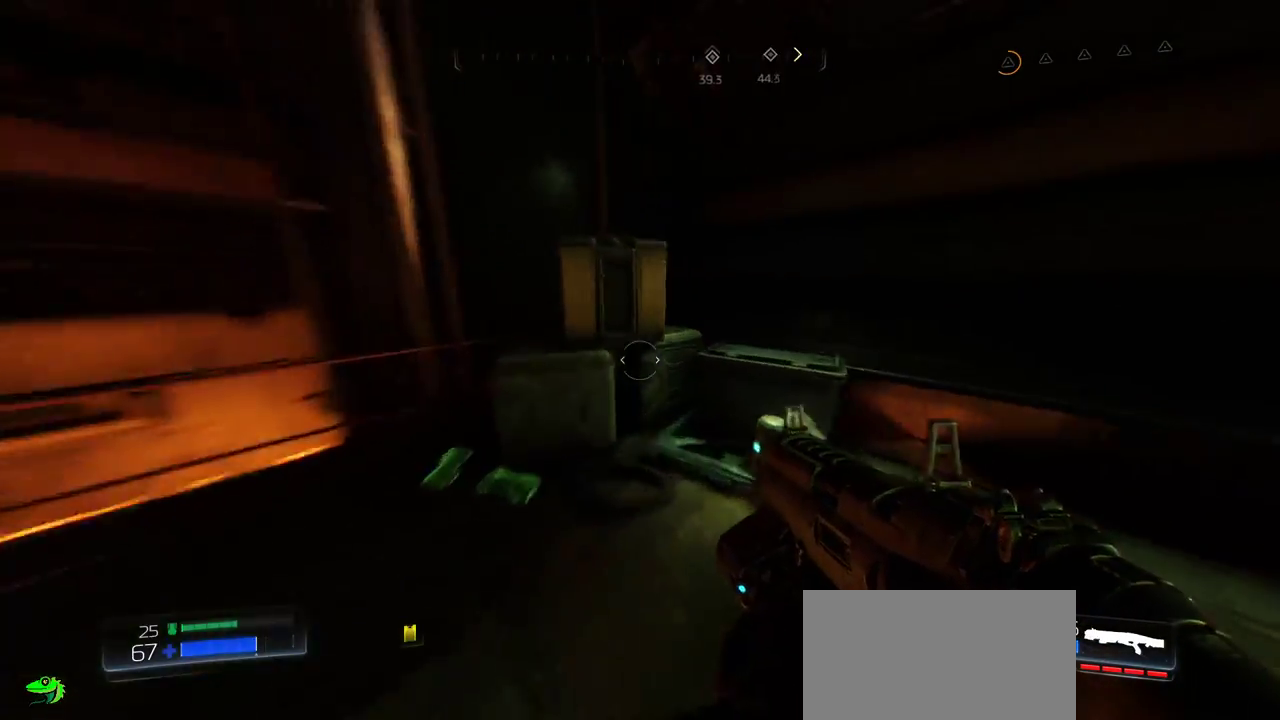
Gameplay with keyboard and mouse; each line is a JSON object with the keys and mouse buttons held at the frame after it. "events" lists presses ("down") and releases ("up") of "a", "c", "ctrl", "d", "e", "f", "q", "r", "s", "shift", "space", "tab", "w", "x", "z", "mouse_left", "mouse_wheel", "mouse_right", "mouse_mb4" and "mouse_mb5" between this image and that frame as [ms after this image, input, new state], when the widget could be followed in between. "mouse_left", "mouse_wheel", "mouse_right", "mouse_mb4", "mouse_mb5" = the "left", "wheel", "right", "mb4", "mb5" buttons of the "mouse" list. No other keys are recorded. "wheel" means that the mouse wheel is clicked or scrolled. Mouse movement is not recorded.
{"keys": ["d"], "mouse": [], "events": [[184, "w", "up"], [334, "a", "up"], [350, "d", "down"]]}
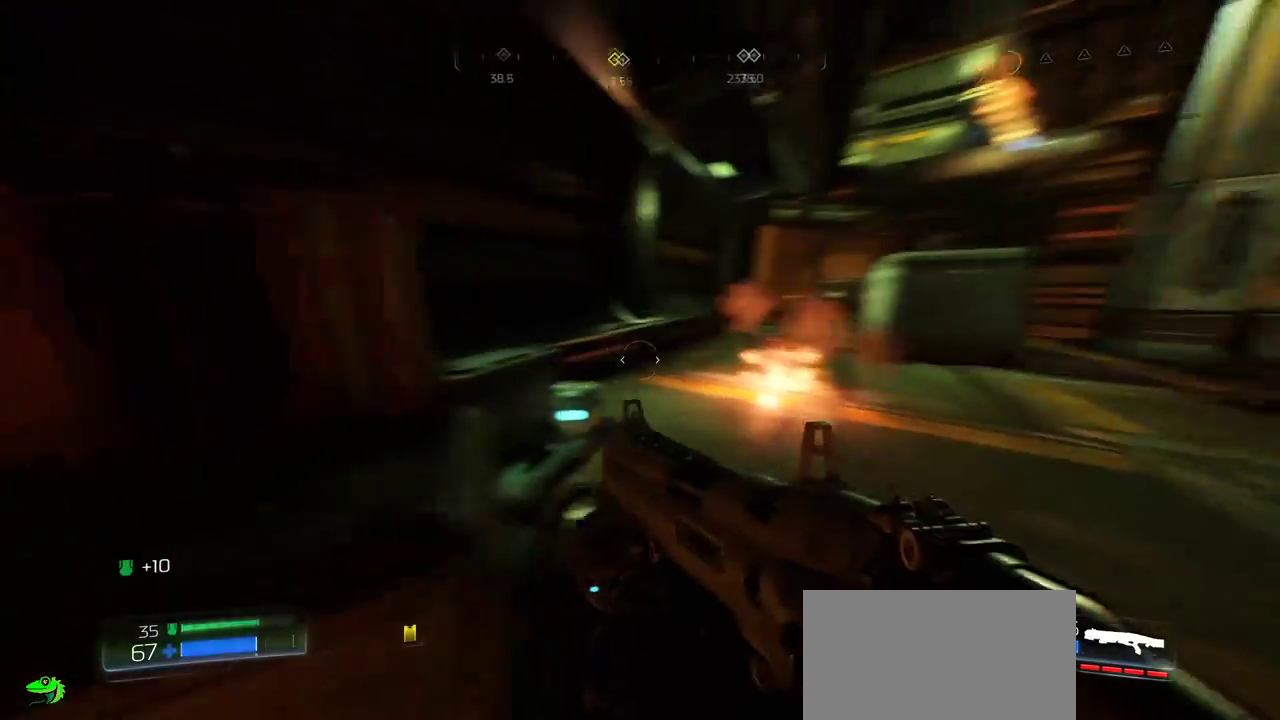
{"keys": ["a", "w"], "mouse": [], "events": [[17, "w", "down"], [84, "d", "up"], [184, "a", "down"]]}
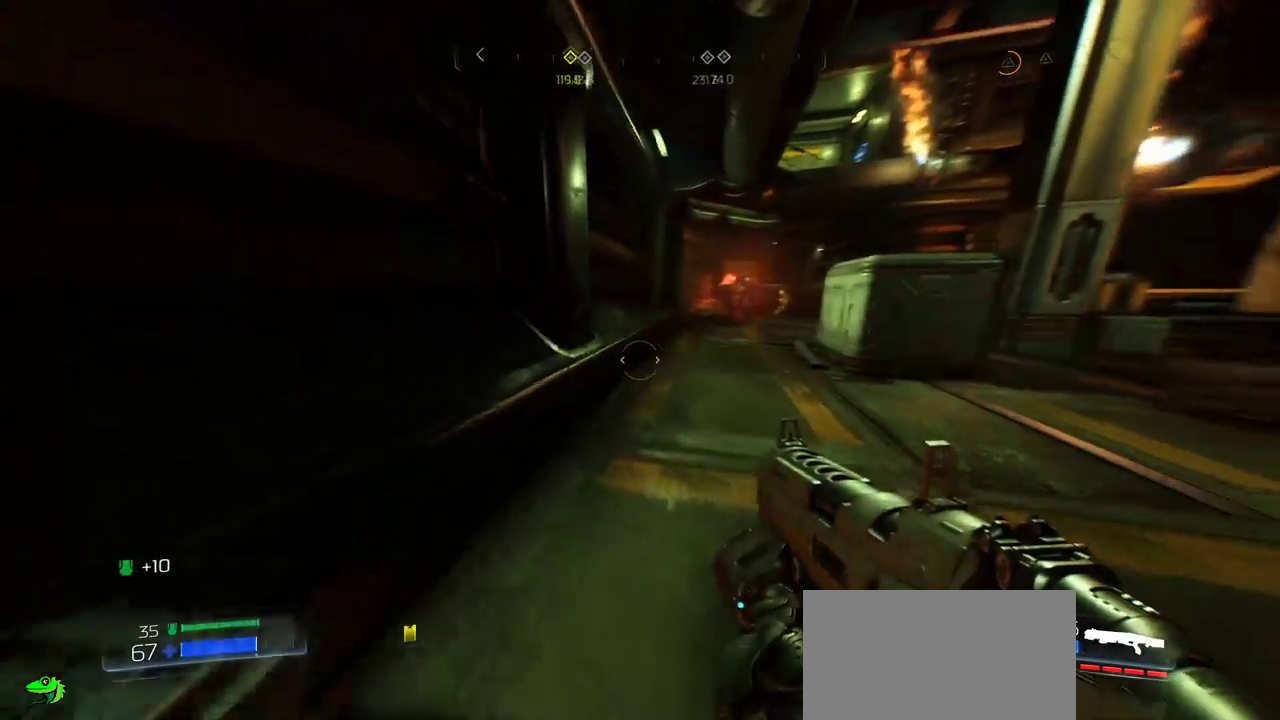
{"keys": ["w"], "mouse": ["right"], "events": [[50, "d", "down"], [50, "w", "up"], [67, "a", "up"], [217, "w", "down"], [250, "d", "up"], [384, "mouse_right", "down"]]}
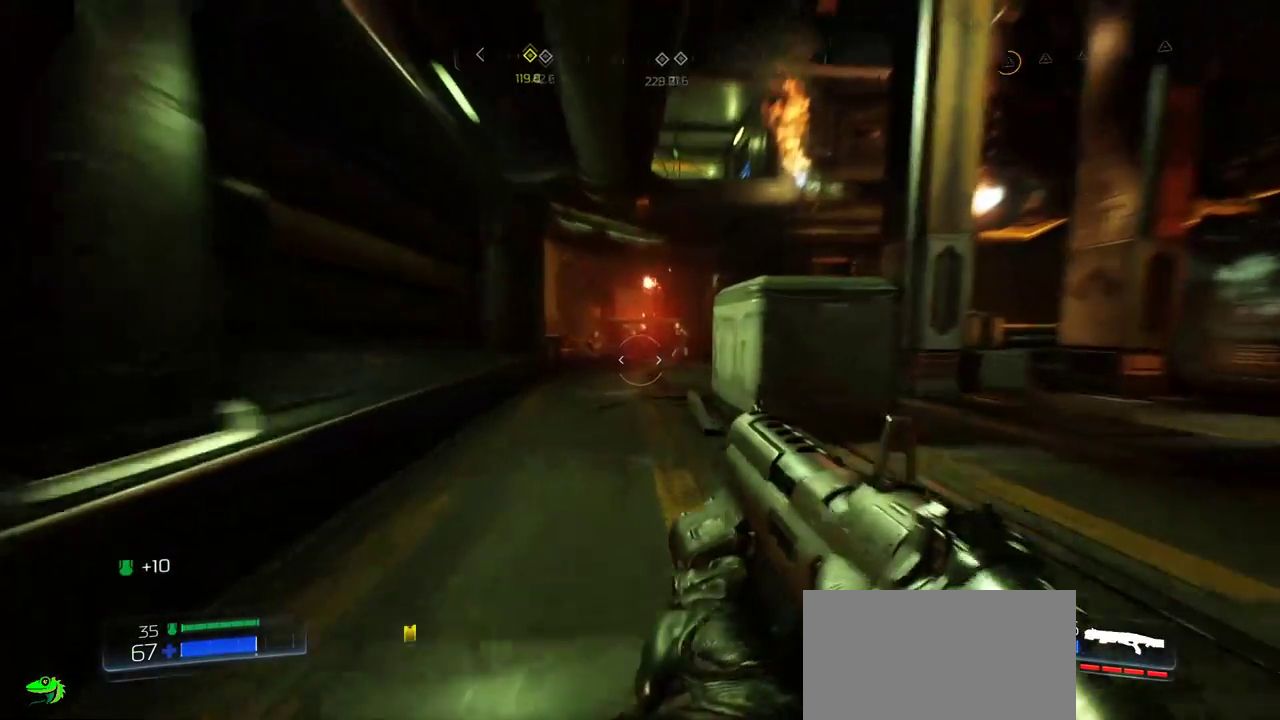
{"keys": ["w"], "mouse": ["left", "right"]}
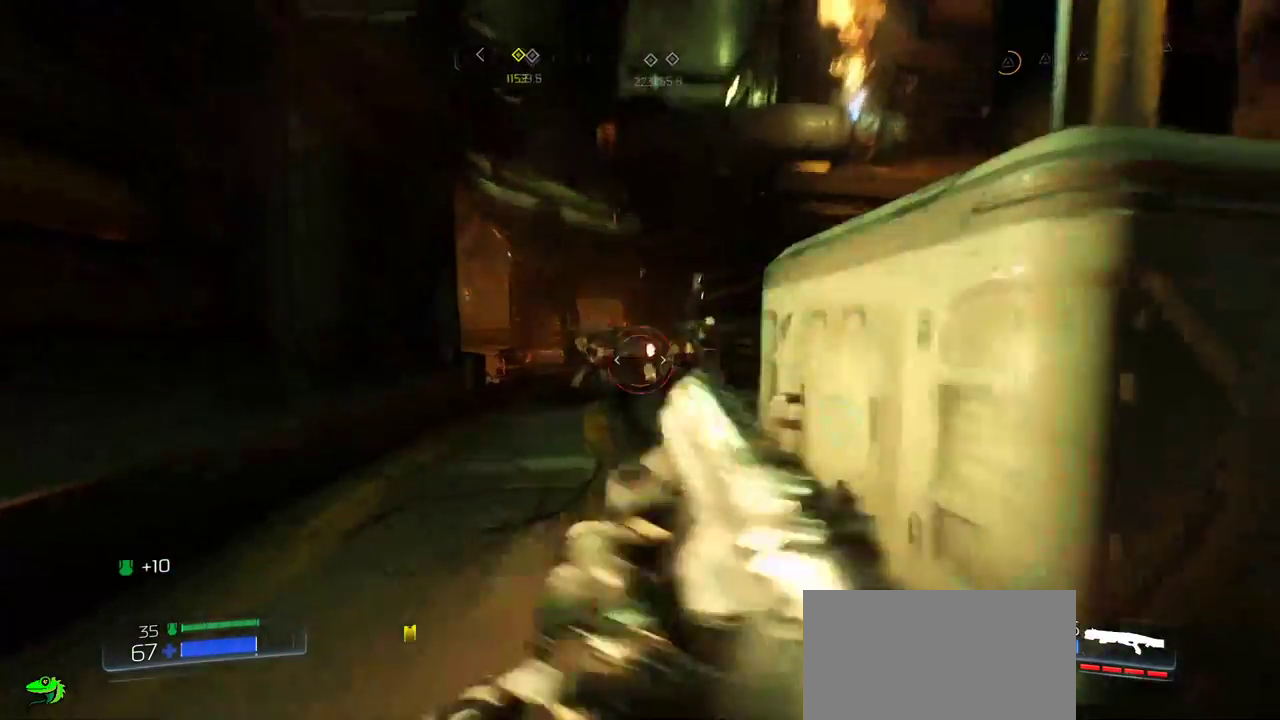
{"keys": ["d"], "mouse": [], "events": [[34, "d", "down"], [100, "w", "up"], [167, "mouse_left", "up"], [167, "mouse_right", "up"]]}
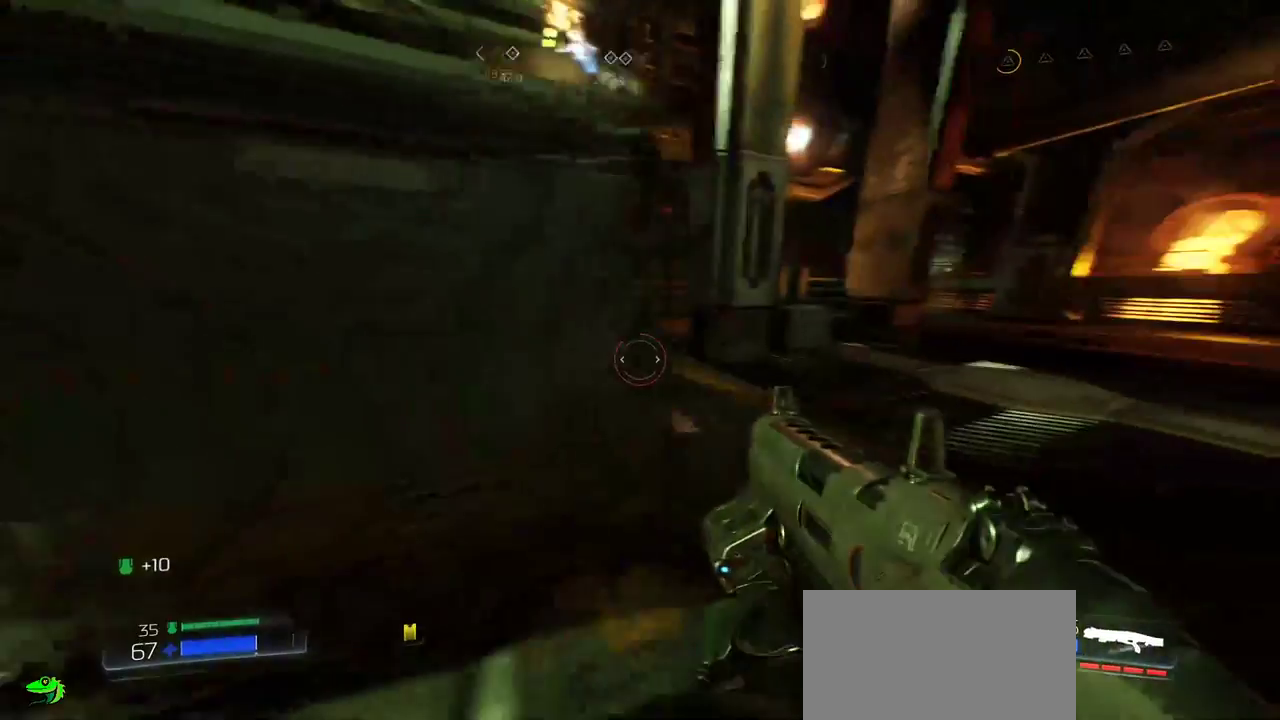
{"keys": ["d"], "mouse": [], "events": [[67, "w", "down"], [267, "w", "up"]]}
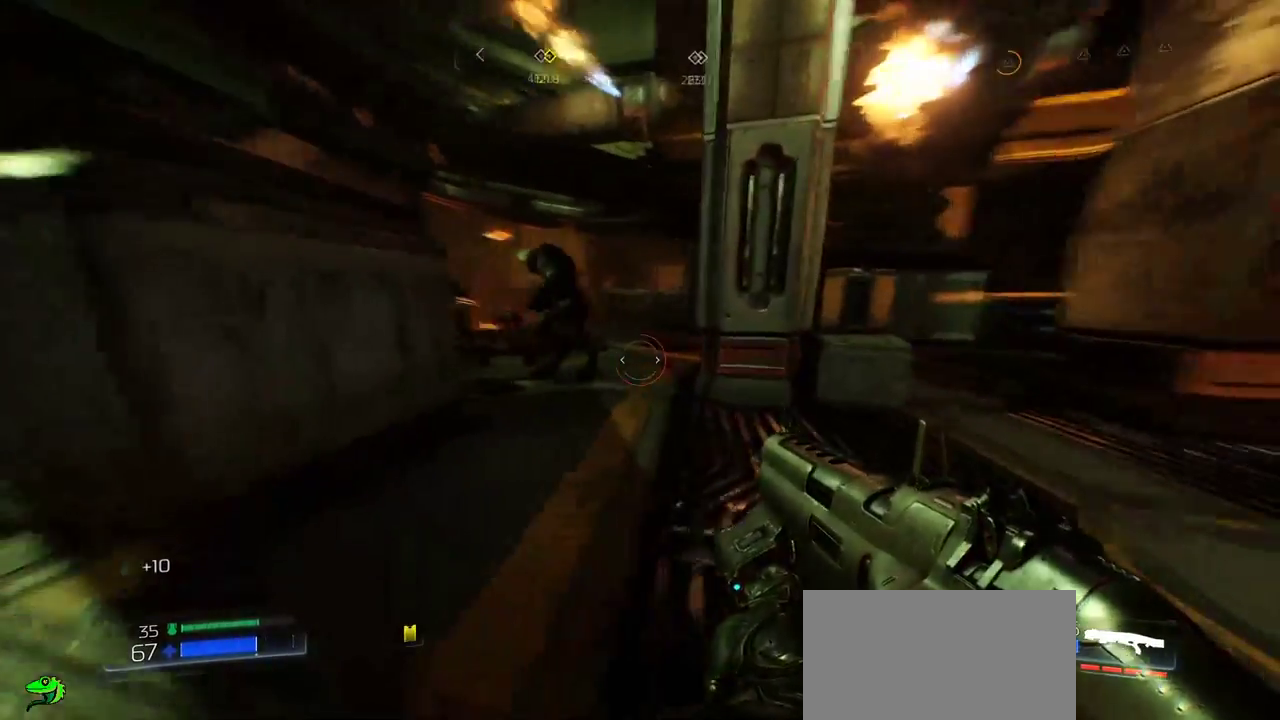
{"keys": ["d", "s"], "mouse": [], "events": [[184, "mouse_left", "down"], [317, "mouse_left", "up"], [500, "s", "down"]]}
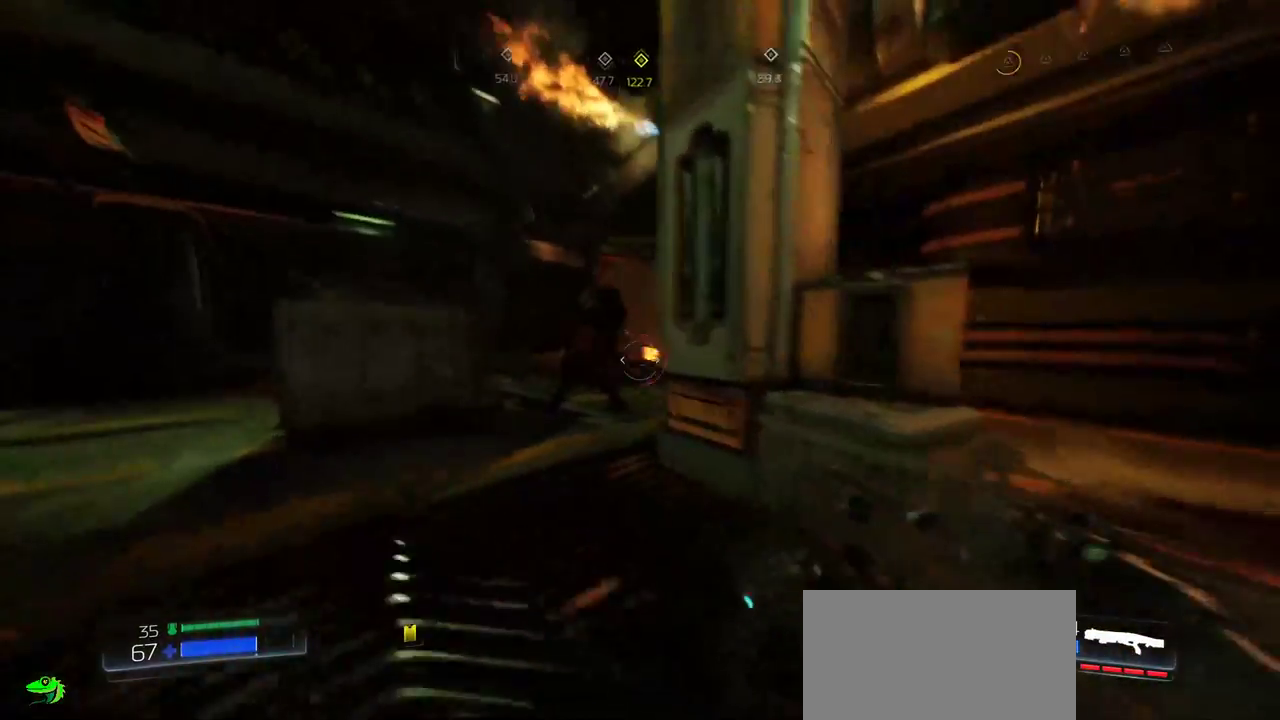
{"keys": ["w"], "mouse": [], "events": [[150, "d", "up"], [200, "a", "down"], [250, "a", "up"], [367, "s", "up"], [484, "a", "down"], [484, "w", "down"], [500, "a", "up"]]}
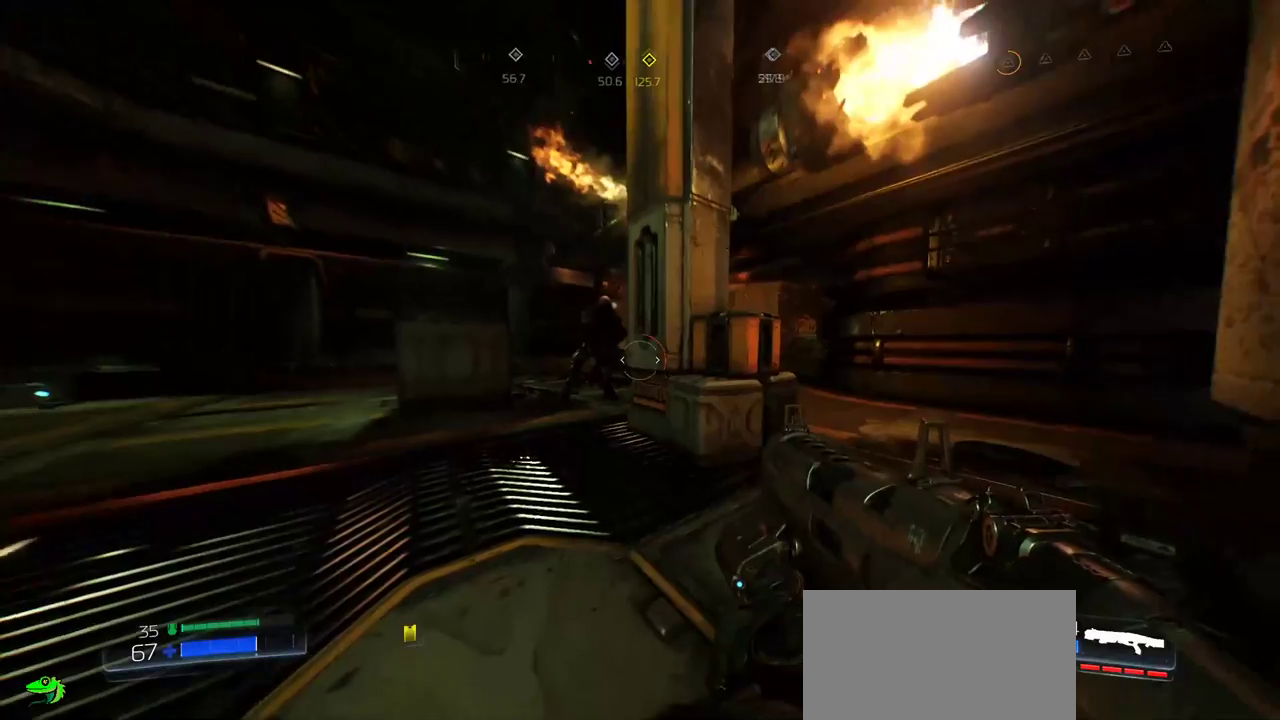
{"keys": ["a"], "mouse": [], "events": [[334, "mouse_left", "down"], [400, "a", "down"], [450, "w", "up"], [467, "mouse_left", "up"]]}
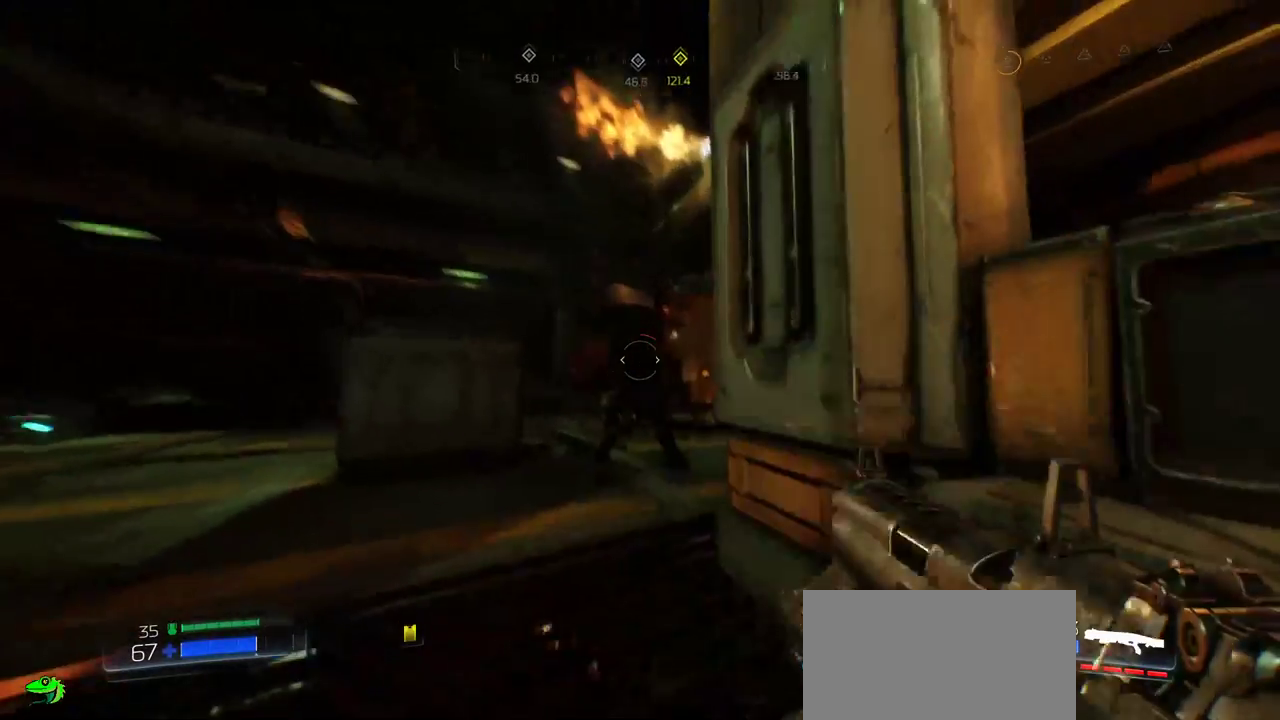
{"keys": ["w"], "mouse": [], "events": [[17, "s", "down"], [50, "a", "up"], [284, "a", "down"], [350, "s", "up"], [417, "a", "up"], [450, "w", "down"]]}
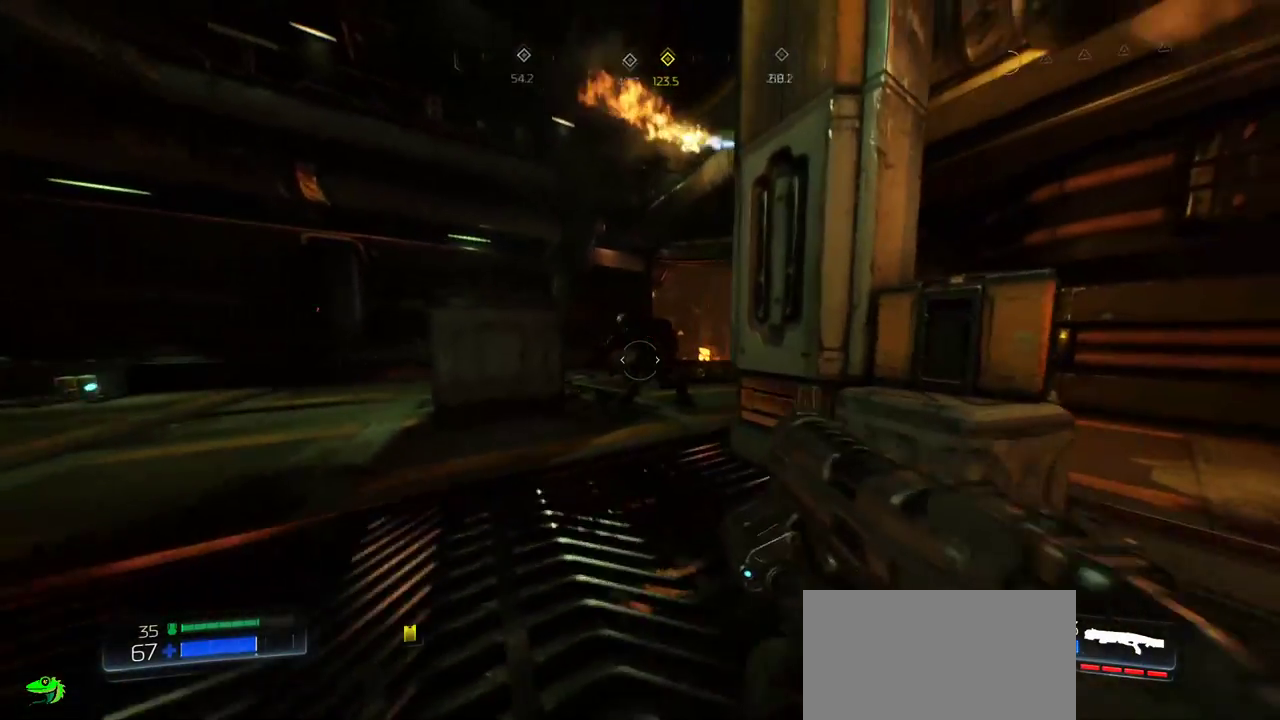
{"keys": ["s"], "mouse": []}
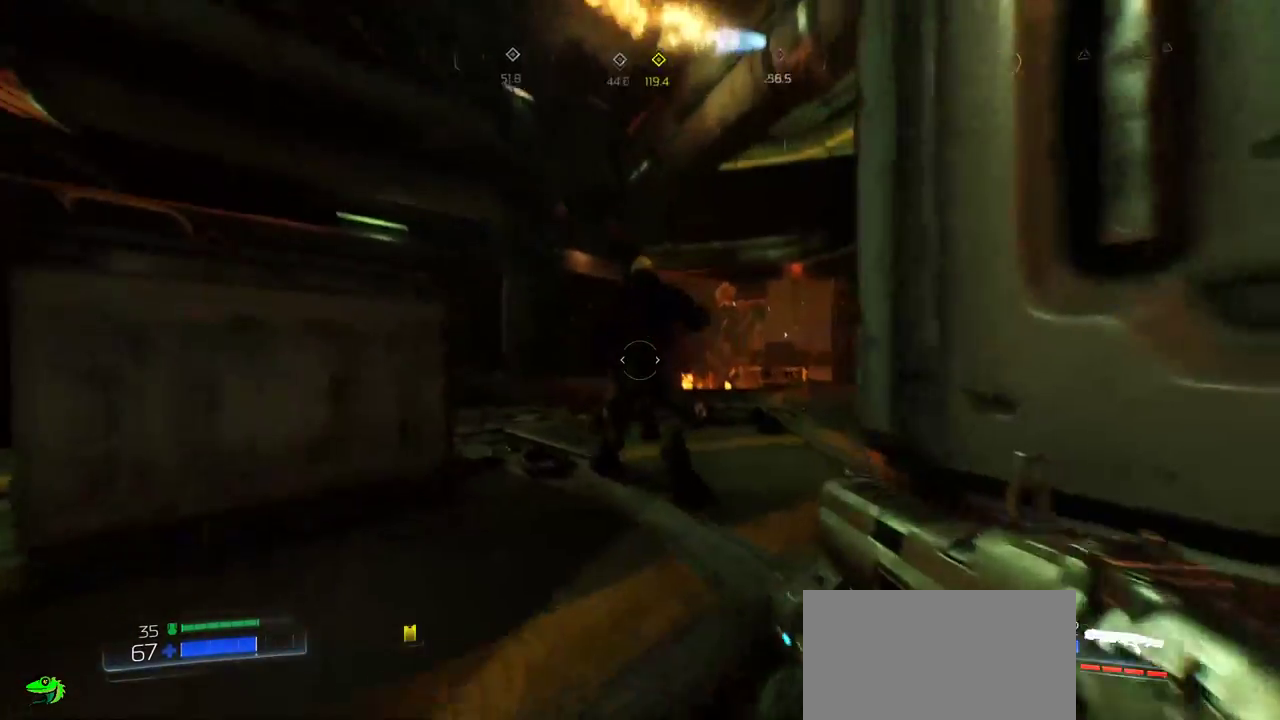
{"keys": [], "mouse": ["left"], "events": [[334, "mouse_left", "down"], [417, "mouse_left", "up"], [484, "mouse_left", "down"], [500, "s", "up"]]}
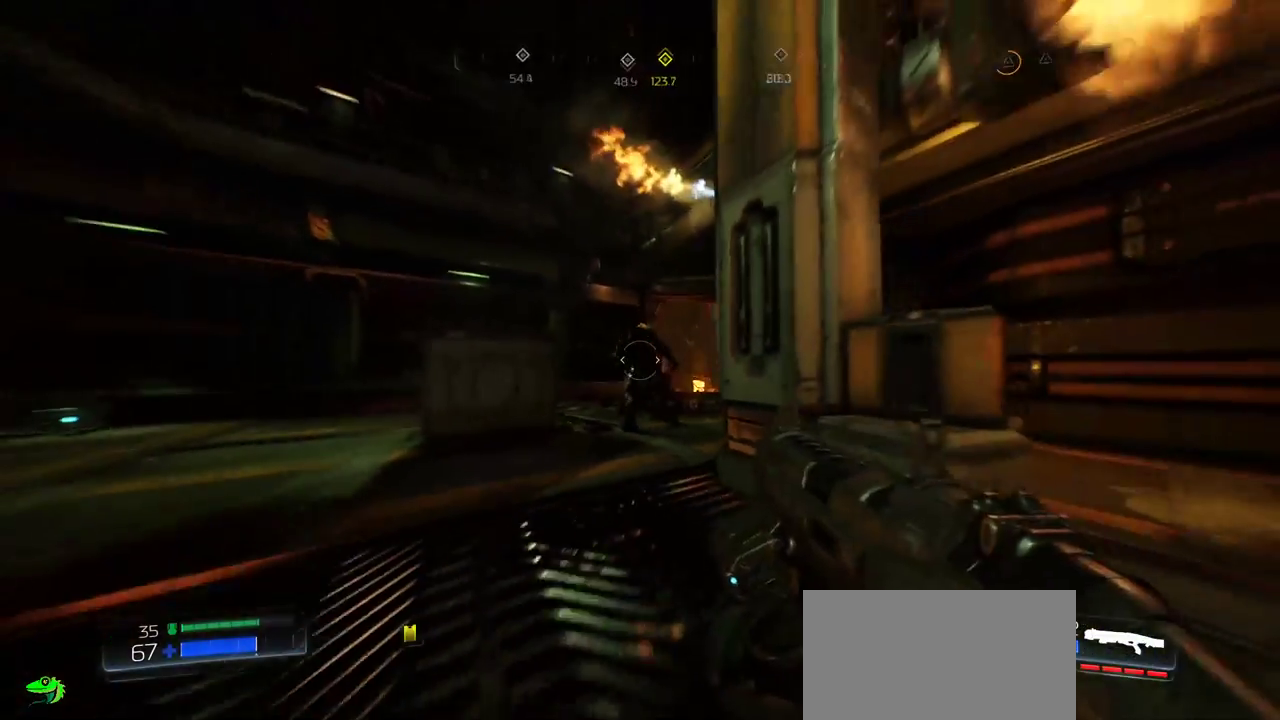
{"keys": ["w"], "mouse": [], "events": [[84, "mouse_left", "up"], [134, "mouse_left", "down"], [150, "w", "down"], [217, "mouse_left", "up"], [267, "mouse_left", "down"], [367, "mouse_left", "up"]]}
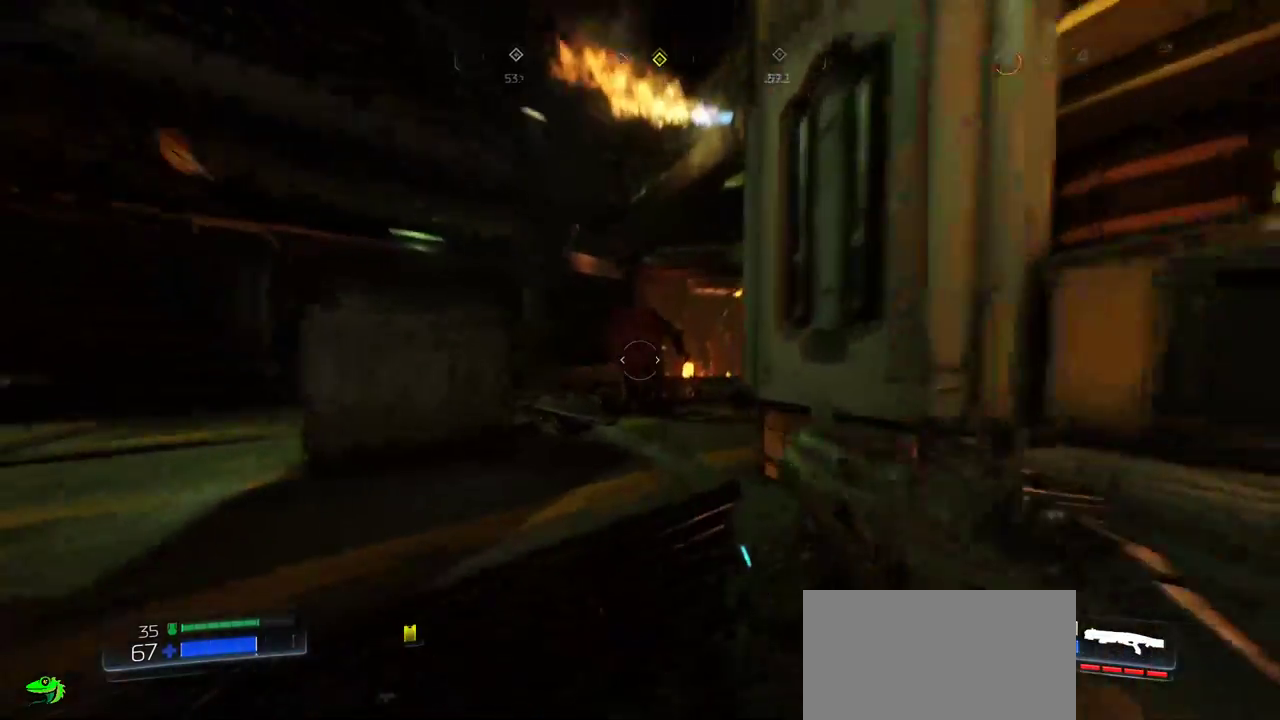
{"keys": [], "mouse": [], "events": [[17, "w", "up"], [150, "w", "down"], [317, "w", "up"], [400, "mouse_left", "down"], [450, "mouse_left", "up"]]}
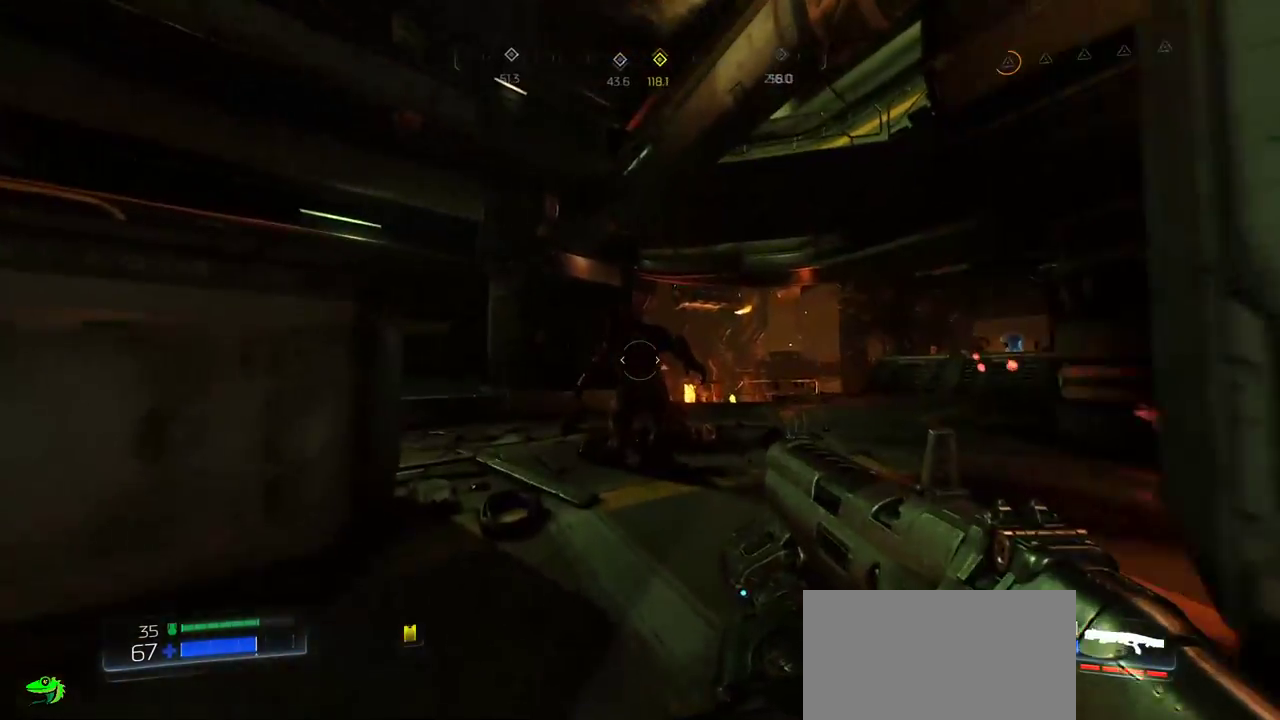
{"keys": ["s"], "mouse": [], "events": [[34, "mouse_left", "down"], [34, "w", "down"], [84, "mouse_left", "up"], [167, "mouse_left", "down"], [267, "mouse_left", "up"], [284, "w", "up"], [417, "s", "down"]]}
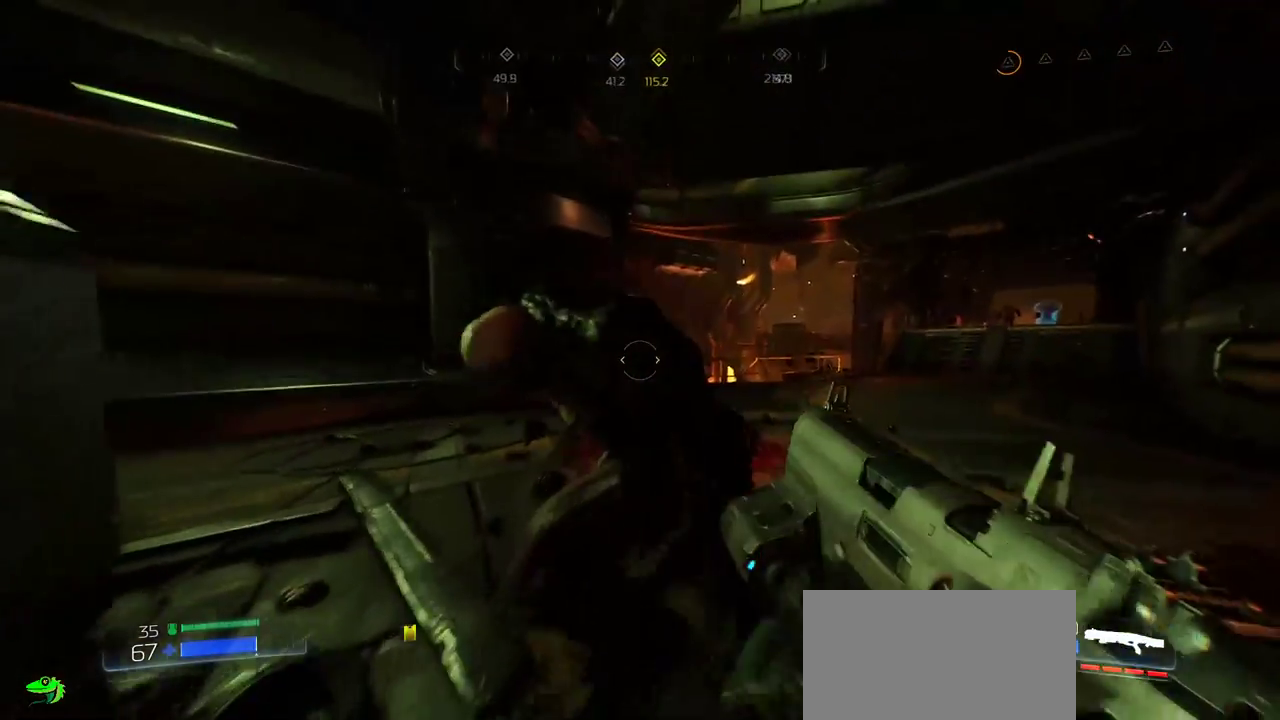
{"keys": ["s"], "mouse": ["left"], "events": [[184, "mouse_left", "down"], [250, "mouse_left", "up"], [334, "mouse_left", "down"], [417, "mouse_left", "up"], [467, "mouse_left", "down"]]}
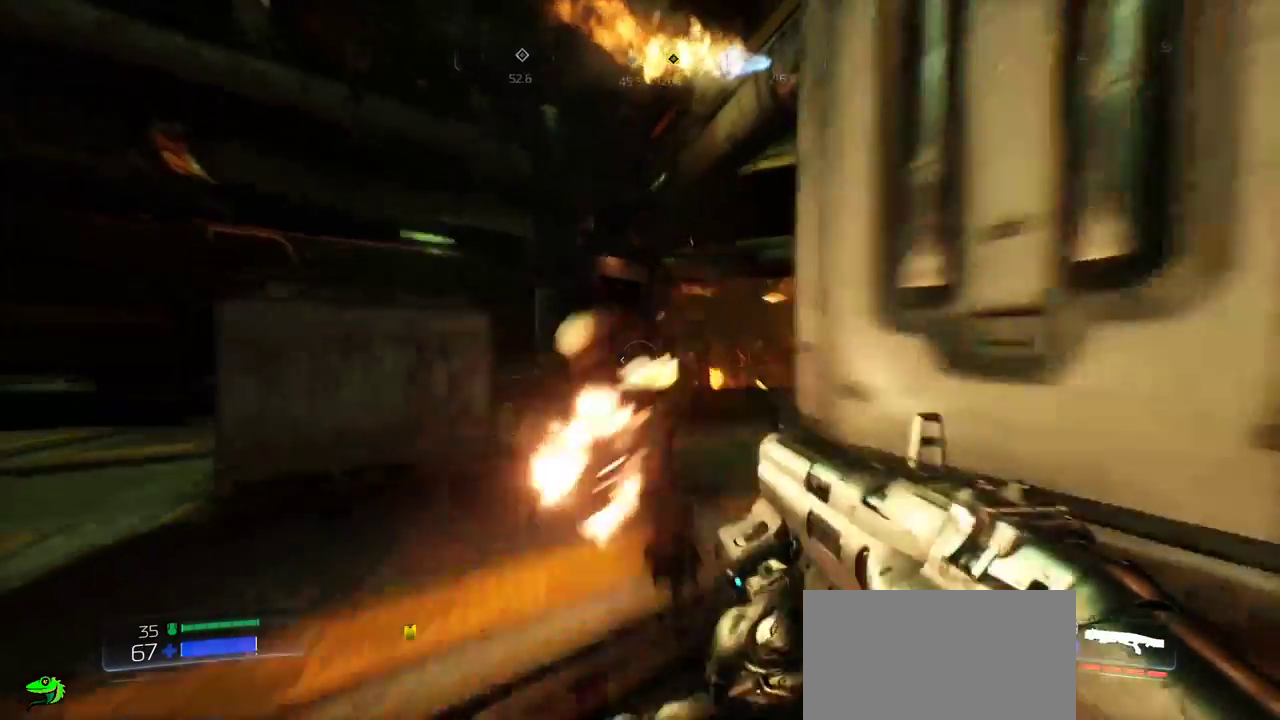
{"keys": ["s"], "mouse": [], "events": [[34, "mouse_left", "up"], [84, "mouse_left", "down"], [100, "d", "down"], [200, "mouse_left", "up"], [250, "mouse_left", "down"], [267, "space", "down"], [334, "mouse_left", "up"], [450, "space", "up"], [500, "d", "up"]]}
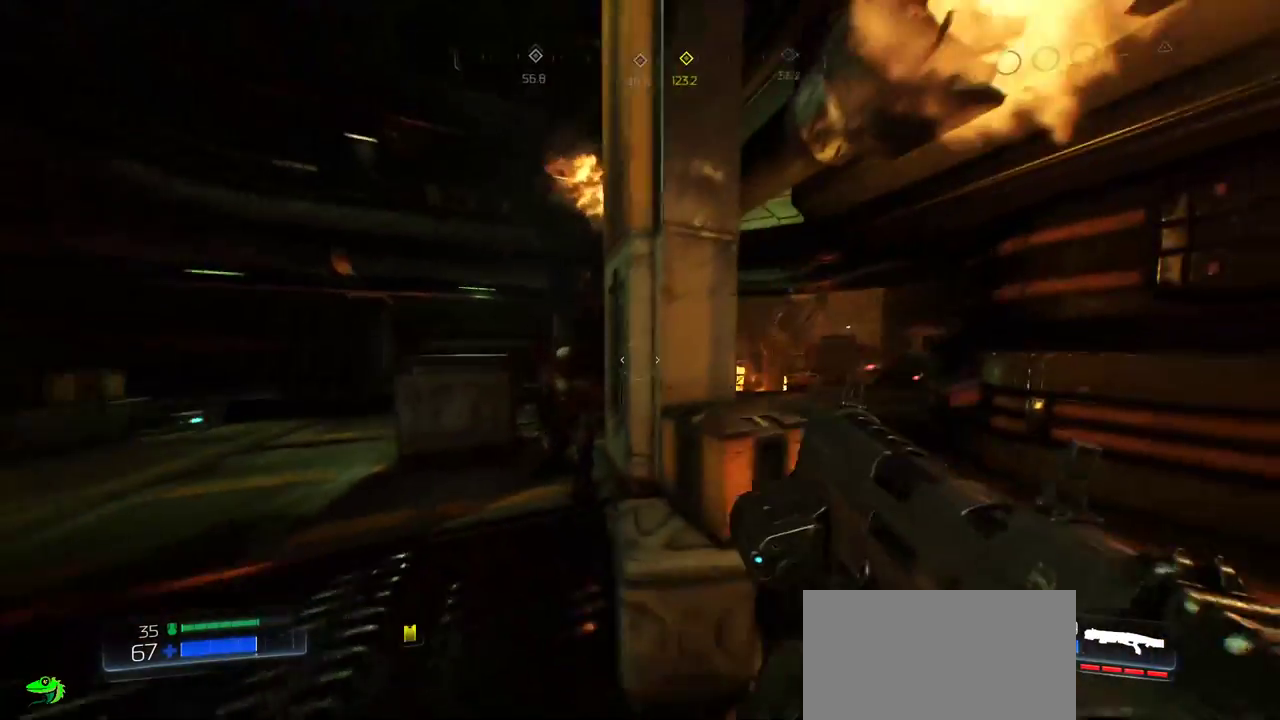
{"keys": ["a"], "mouse": [], "events": [[34, "a", "down"], [400, "s", "up"]]}
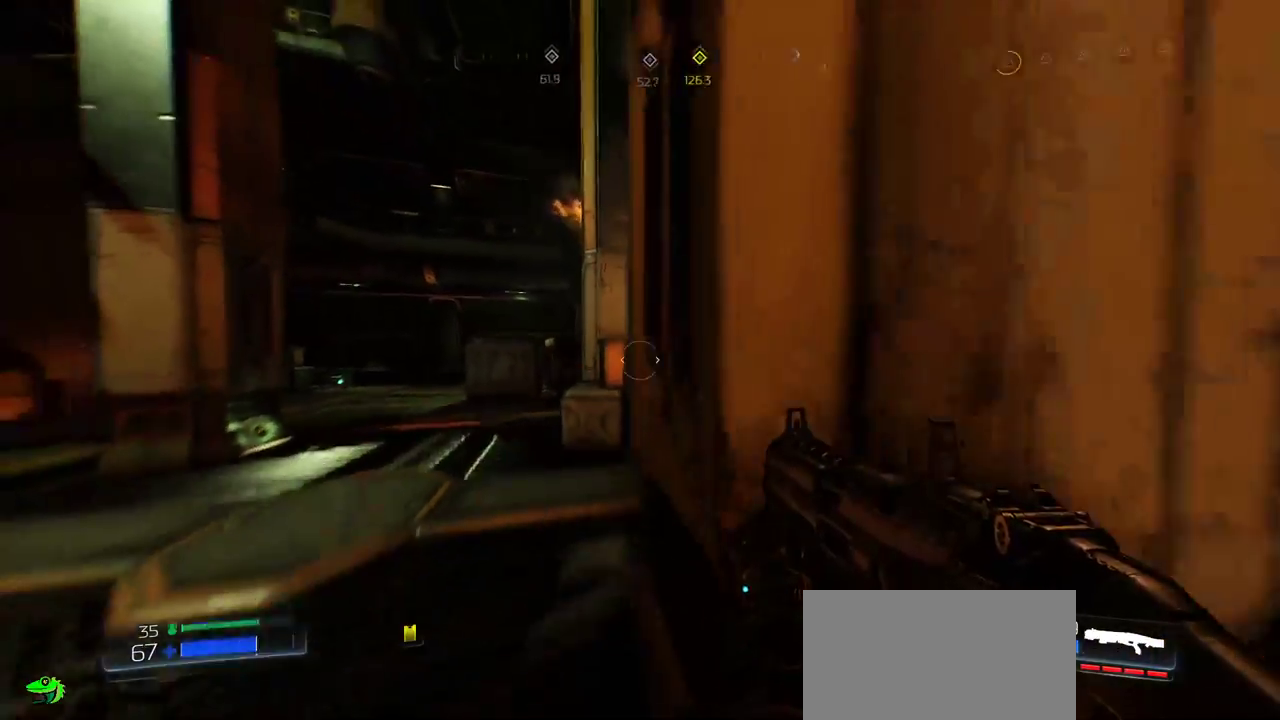
{"keys": ["a", "w"], "mouse": [], "events": [[17, "w", "down"]]}
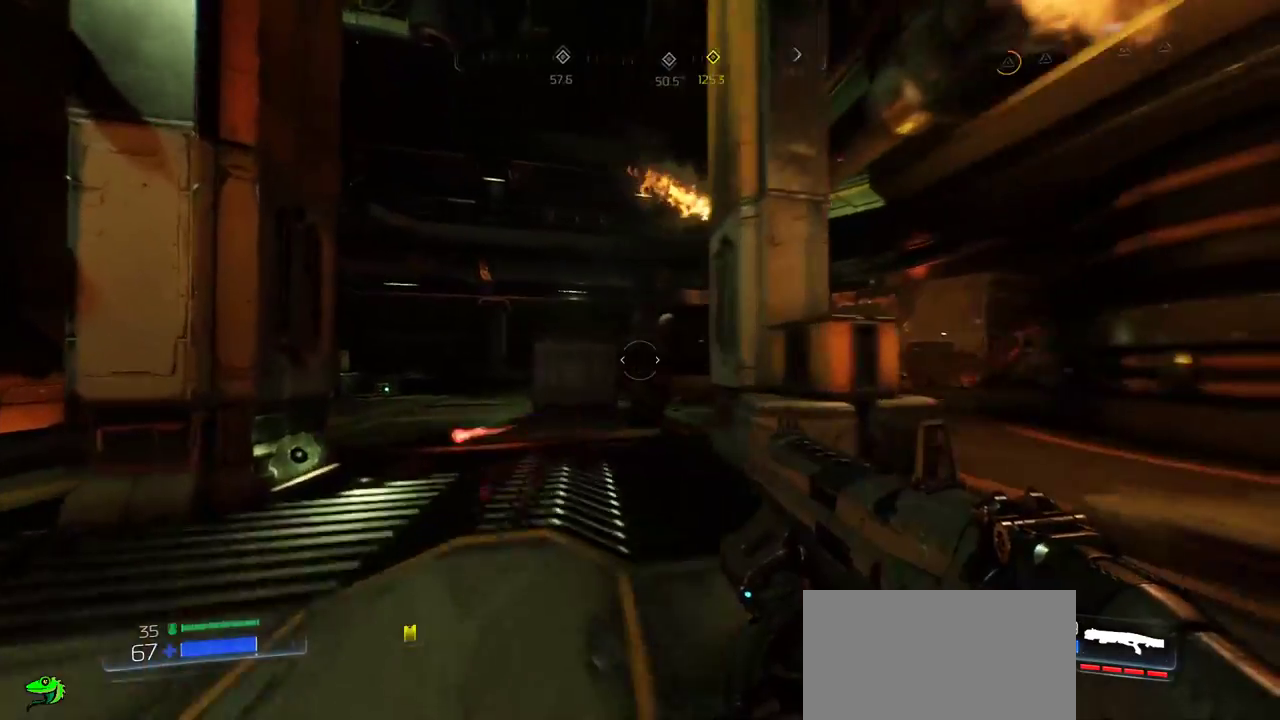
{"keys": ["s"], "mouse": []}
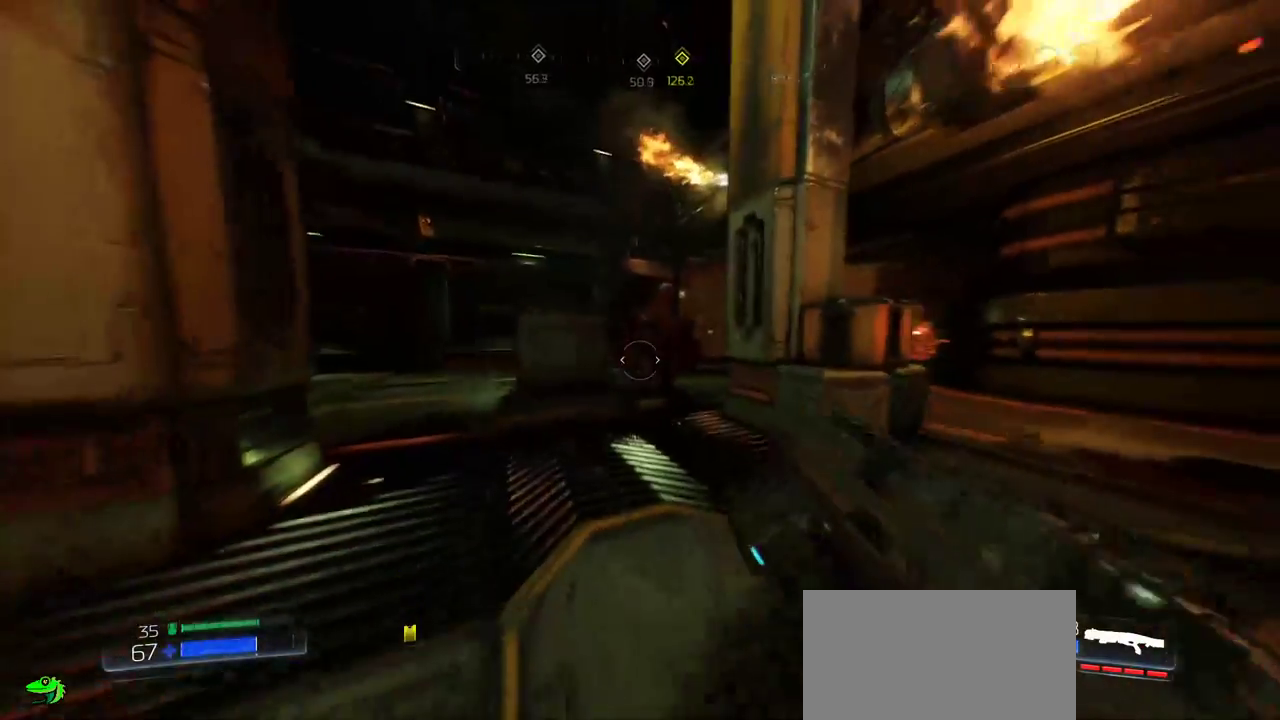
{"keys": ["w"], "mouse": ["left"], "events": [[150, "s", "up"], [267, "w", "down"], [434, "mouse_left", "down"]]}
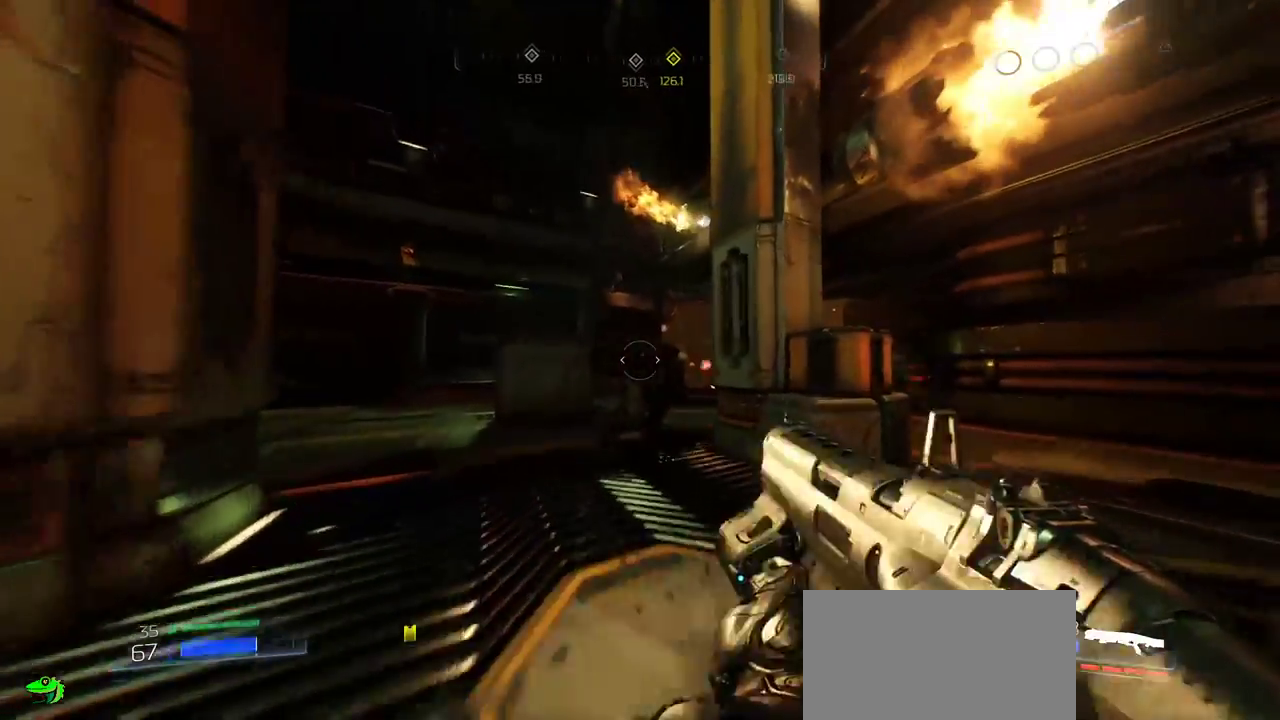
{"keys": ["s"], "mouse": [], "events": [[34, "mouse_left", "up"], [167, "mouse_left", "down"], [217, "w", "up"], [284, "mouse_left", "up"], [334, "s", "down"]]}
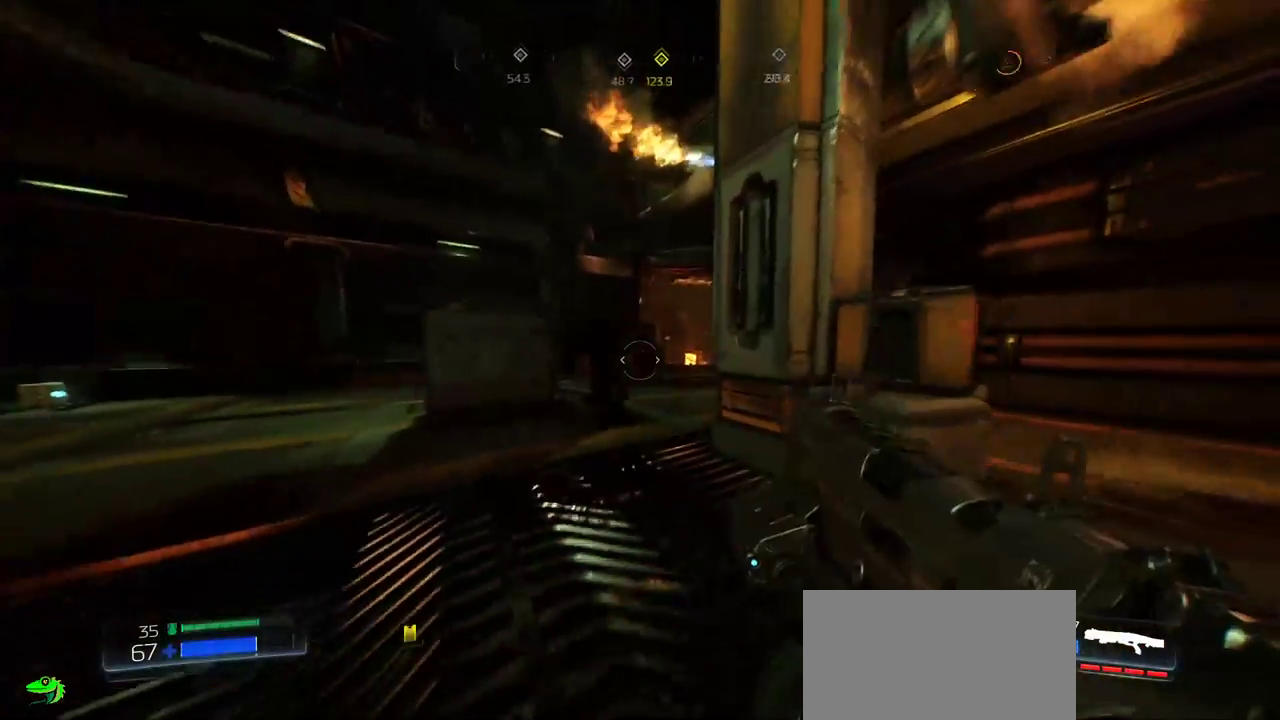
{"keys": ["w"], "mouse": [], "events": [[134, "mouse_left", "down"], [200, "mouse_left", "up"], [284, "mouse_left", "down"], [367, "s", "up"], [384, "mouse_left", "up"], [500, "w", "down"]]}
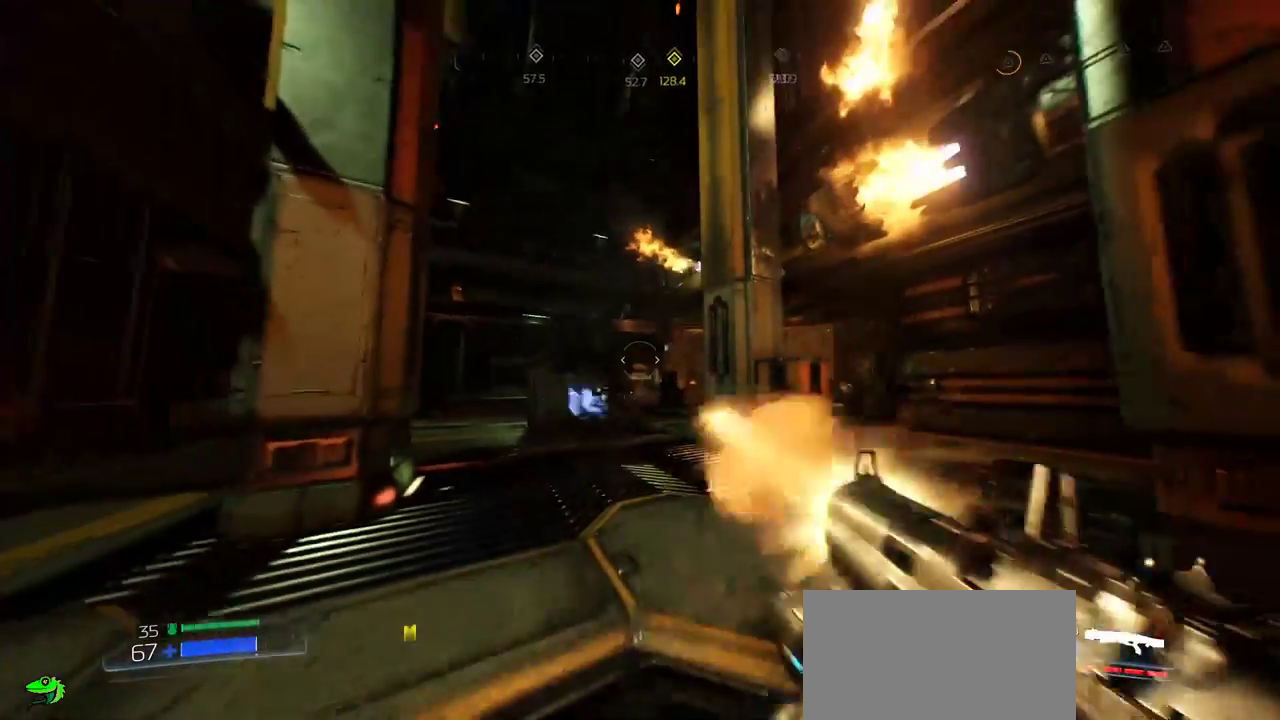
{"keys": ["d"], "mouse": [], "events": [[384, "d", "down"], [500, "w", "up"]]}